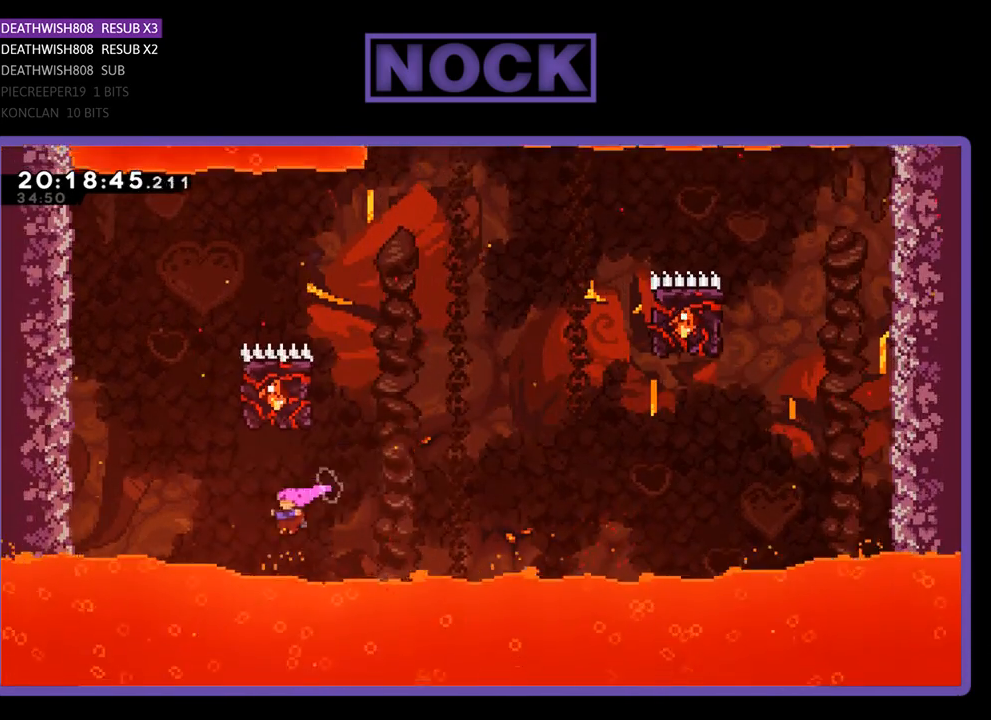
Gameplay with a controller (PlayStation layout); each line is a JSON object with the inputs held at the frame after it. "events" lists button and stick changes between this image and that frame as [ms after this image, input, new state], when the widget could be followed in between.
{"buttons": [], "left_stick": "center", "right_stick": "center", "events": [[33, "CROSS", "up"], [100, "DPAD_LEFT", "up"], [200, "CROSS", "down"], [200, "DPAD_UP", "up"], [333, "R2", "up"], [400, "CROSS", "up"]]}
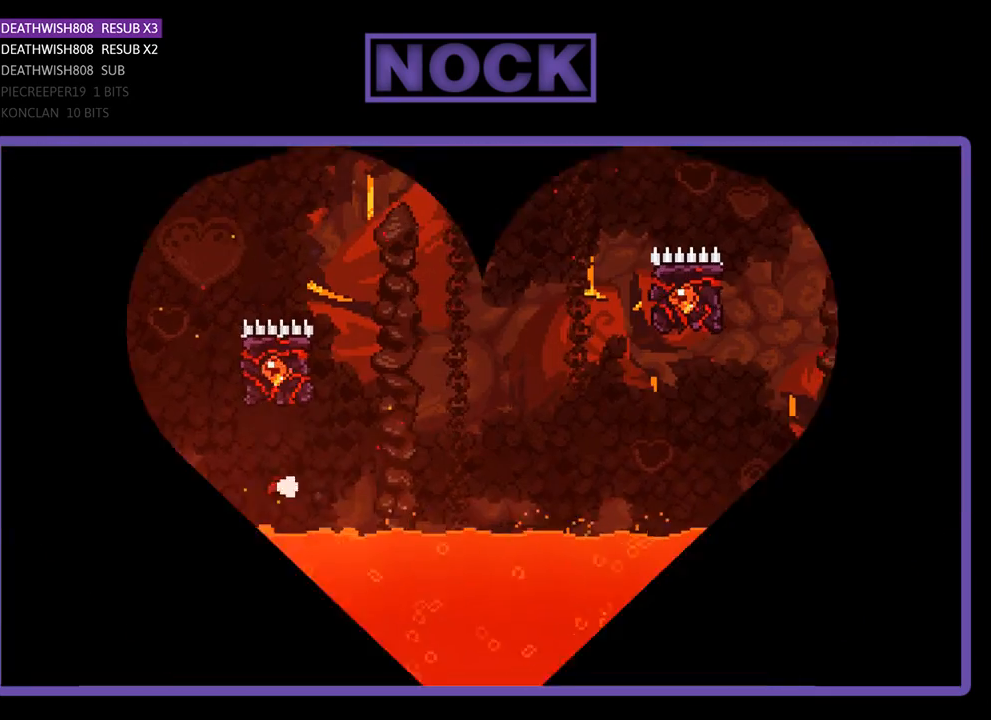
{"buttons": [], "left_stick": "center", "right_stick": "center", "events": []}
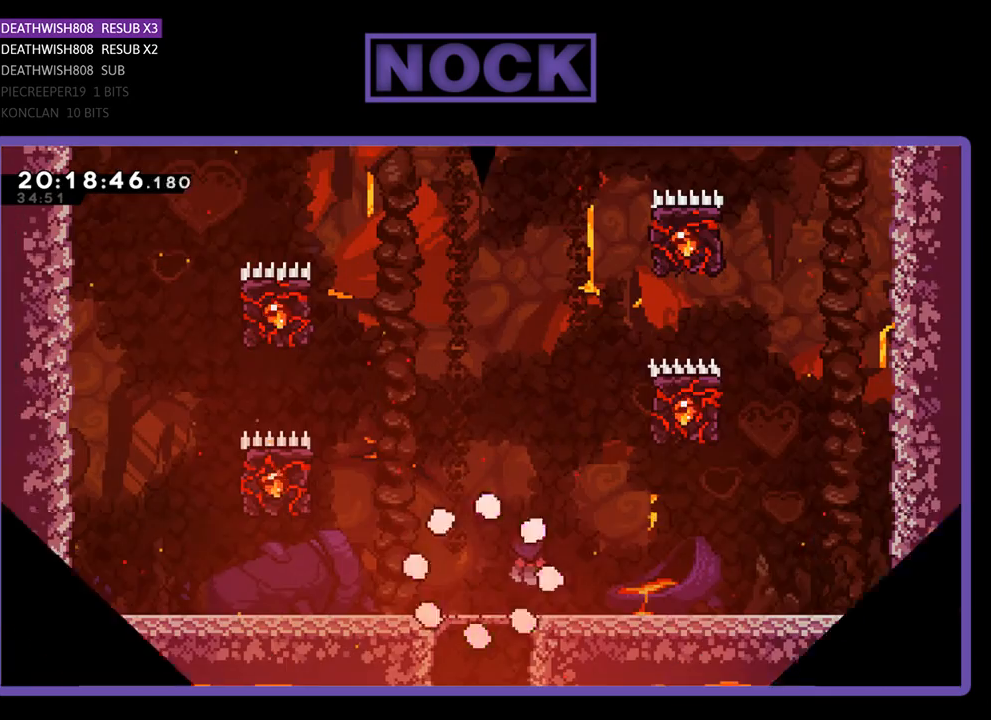
{"buttons": ["R2", "DPAD_UP", "DPAD_LEFT"], "left_stick": "center", "right_stick": "center", "events": [[133, "R2", "down"], [200, "DPAD_LEFT", "down"], [200, "DPAD_UP", "down"]]}
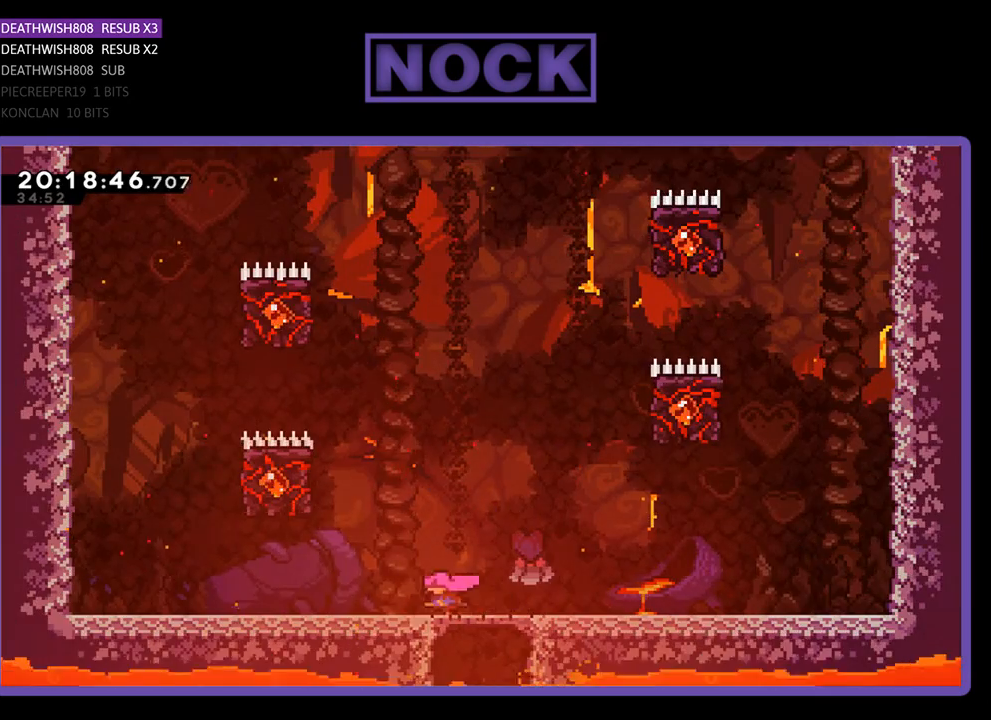
{"buttons": ["CROSS", "R2", "DPAD_UP", "DPAD_LEFT"], "left_stick": "center", "right_stick": "center", "events": [[167, "CROSS", "down"]]}
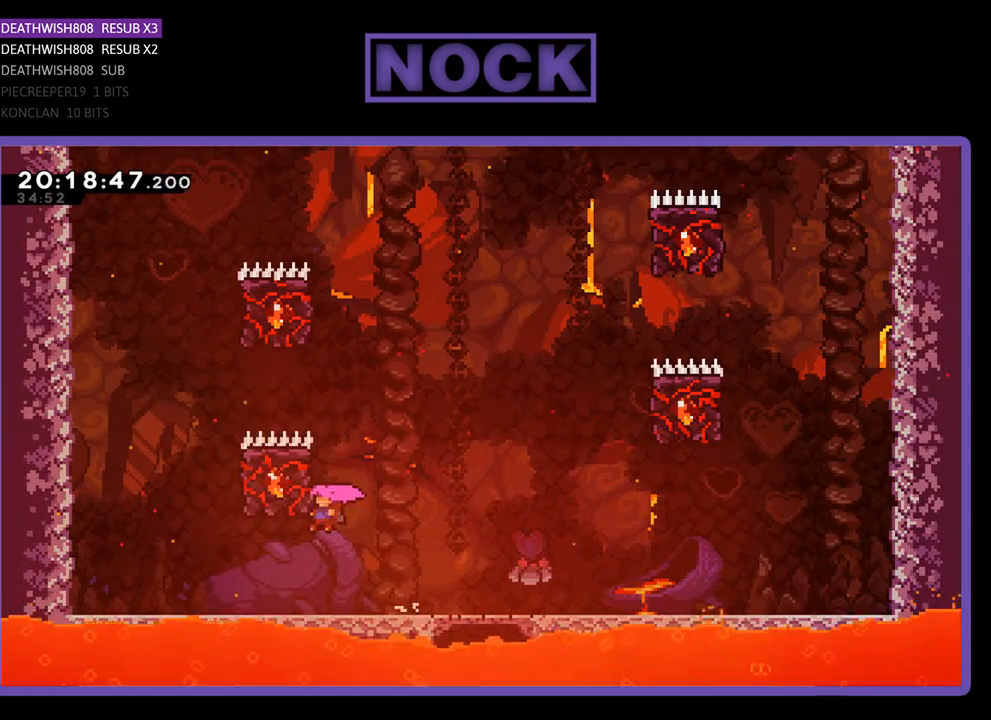
{"buttons": ["CROSS", "R2", "DPAD_RIGHT"], "left_stick": "center", "right_stick": "center", "events": [[133, "CROSS", "up"], [133, "DPAD_LEFT", "up"], [133, "DPAD_UP", "up"], [233, "DPAD_RIGHT", "down"], [267, "DPAD_UP", "down"], [467, "CROSS", "down"], [467, "DPAD_UP", "up"]]}
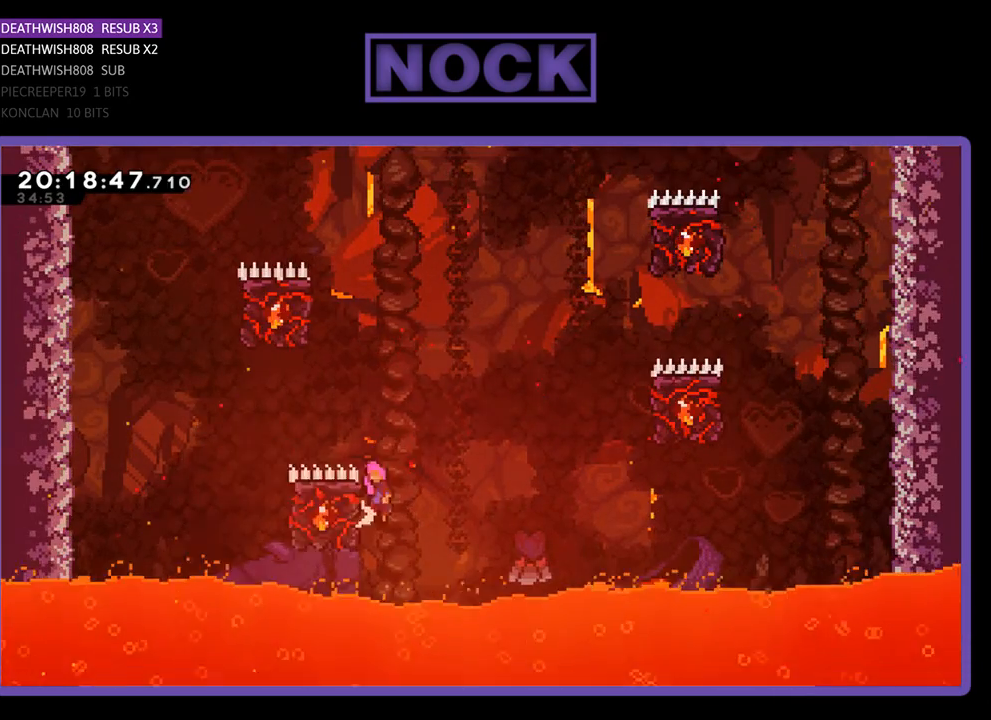
{"buttons": ["R2", "DPAD_UP", "DPAD_RIGHT"], "left_stick": "center", "right_stick": "center", "events": [[200, "DPAD_UP", "down"], [500, "CROSS", "up"]]}
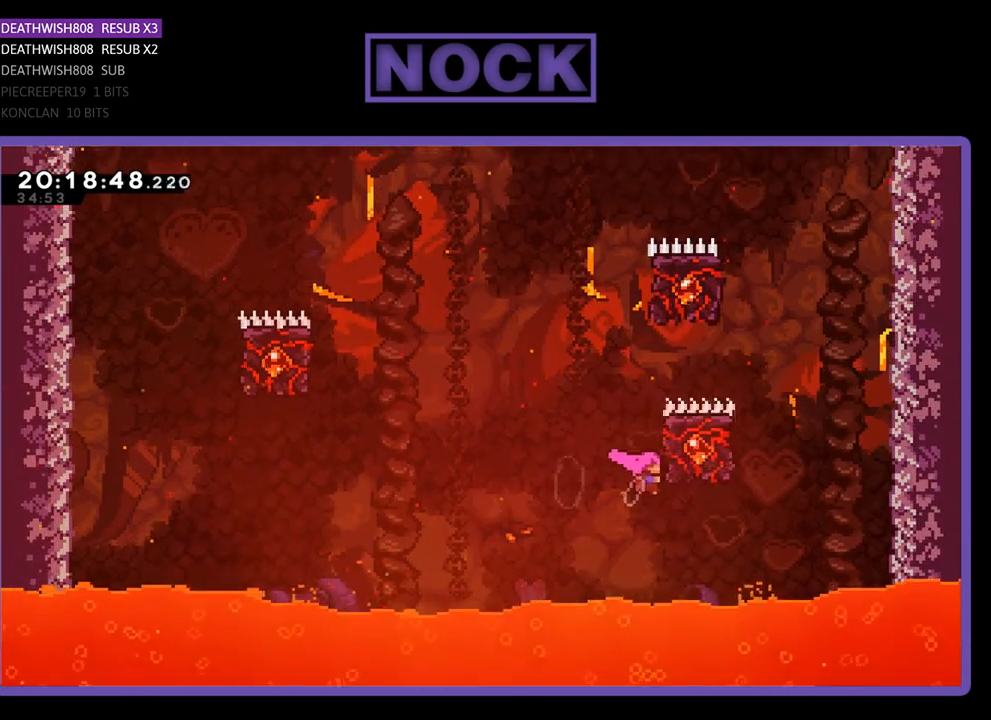
{"buttons": ["CROSS", "R2", "DPAD_UP", "DPAD_LEFT"], "left_stick": "center", "right_stick": "center", "events": [[33, "DPAD_RIGHT", "up"], [100, "DPAD_LEFT", "down"], [167, "DPAD_UP", "up"], [267, "DPAD_UP", "down"], [400, "CROSS", "down"]]}
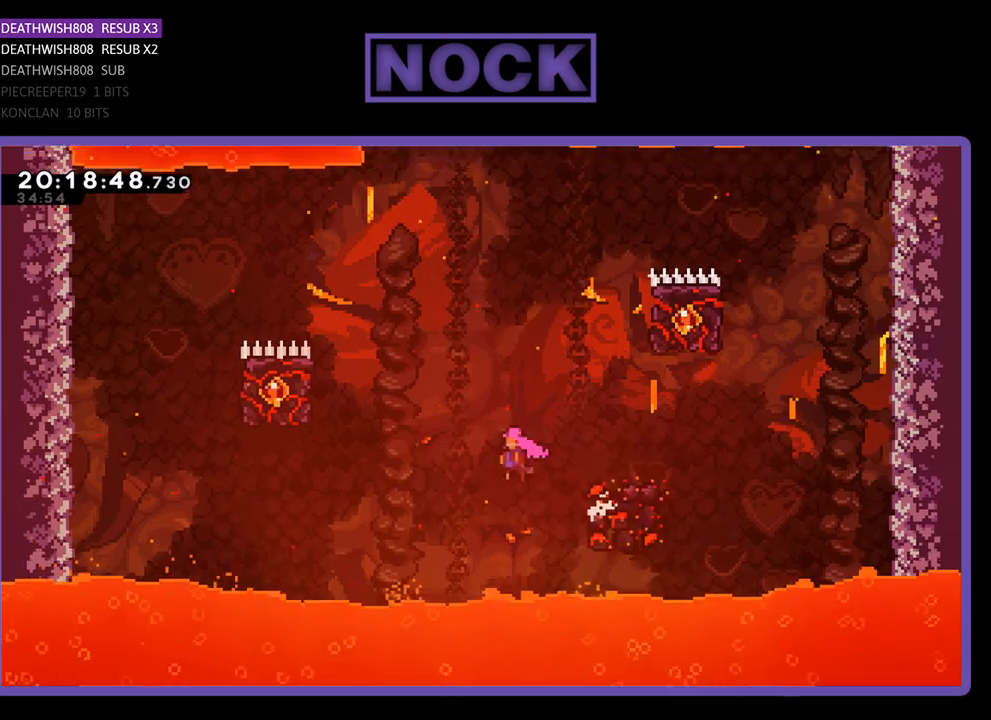
{"buttons": ["R2", "DPAD_UP", "DPAD_RIGHT"], "left_stick": "center", "right_stick": "center", "events": [[467, "CROSS", "up"], [467, "DPAD_LEFT", "up"], [500, "DPAD_RIGHT", "down"]]}
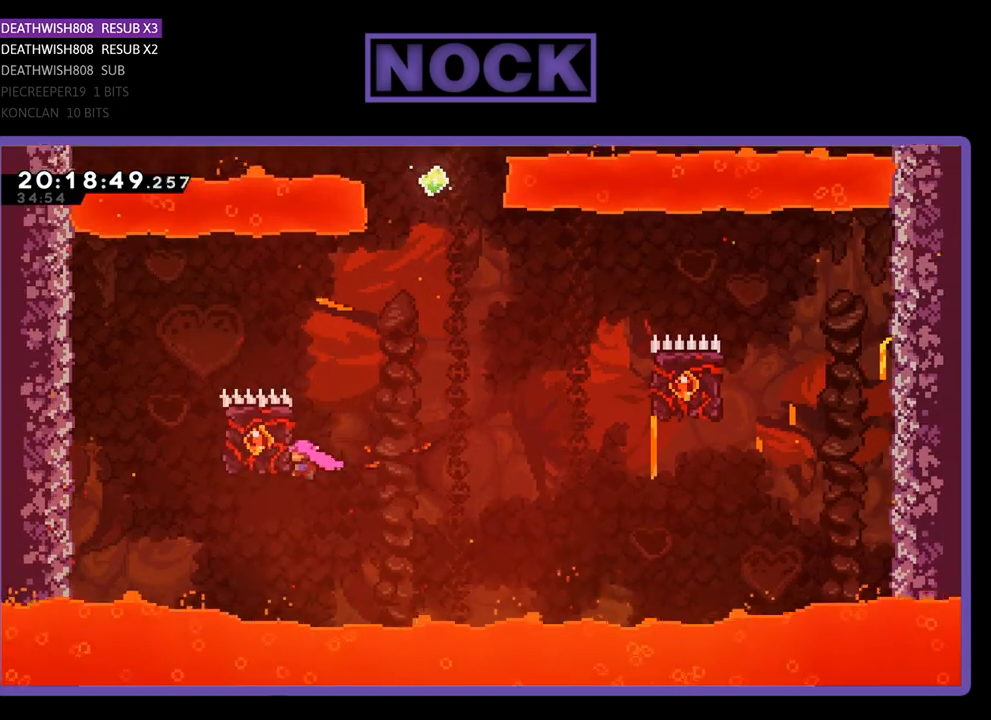
{"buttons": ["CROSS", "R2", "DPAD_UP", "DPAD_RIGHT"], "left_stick": "center", "right_stick": "center", "events": [[33, "DPAD_UP", "up"], [367, "CROSS", "down"], [467, "DPAD_UP", "down"]]}
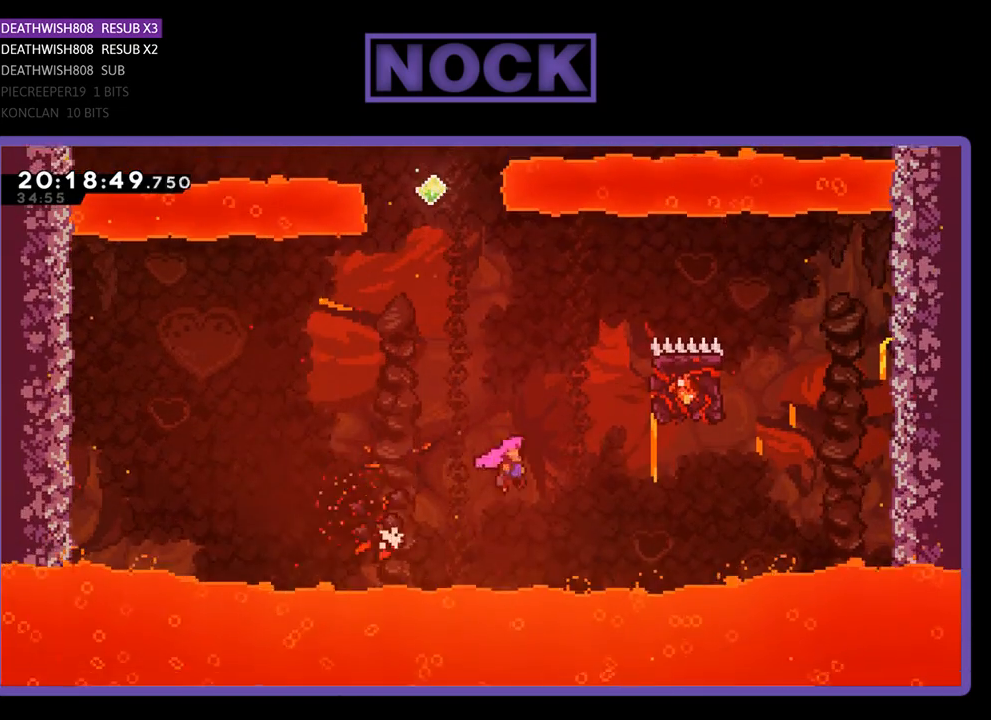
{"buttons": ["R2", "DPAD_UP", "DPAD_LEFT"], "left_stick": "center", "right_stick": "center", "events": [[233, "DPAD_RIGHT", "up"], [400, "CROSS", "up"], [467, "DPAD_LEFT", "down"]]}
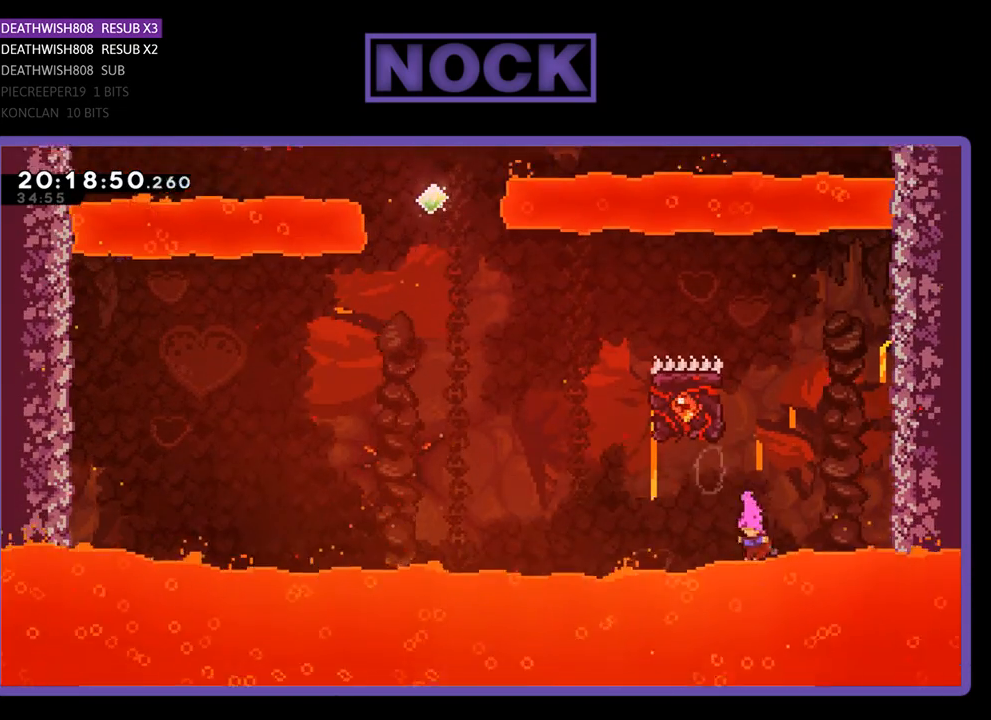
{"buttons": [], "left_stick": "center", "right_stick": "center", "events": [[200, "DPAD_LEFT", "up"], [200, "DPAD_UP", "up"], [233, "R2", "up"]]}
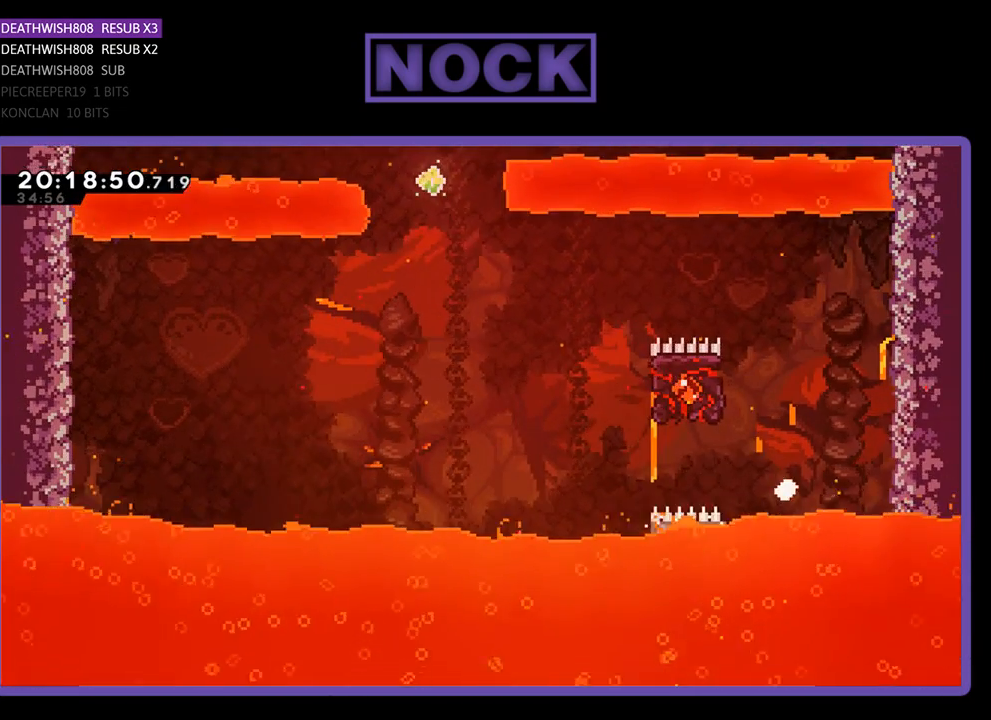
{"buttons": [], "left_stick": "center", "right_stick": "center", "events": []}
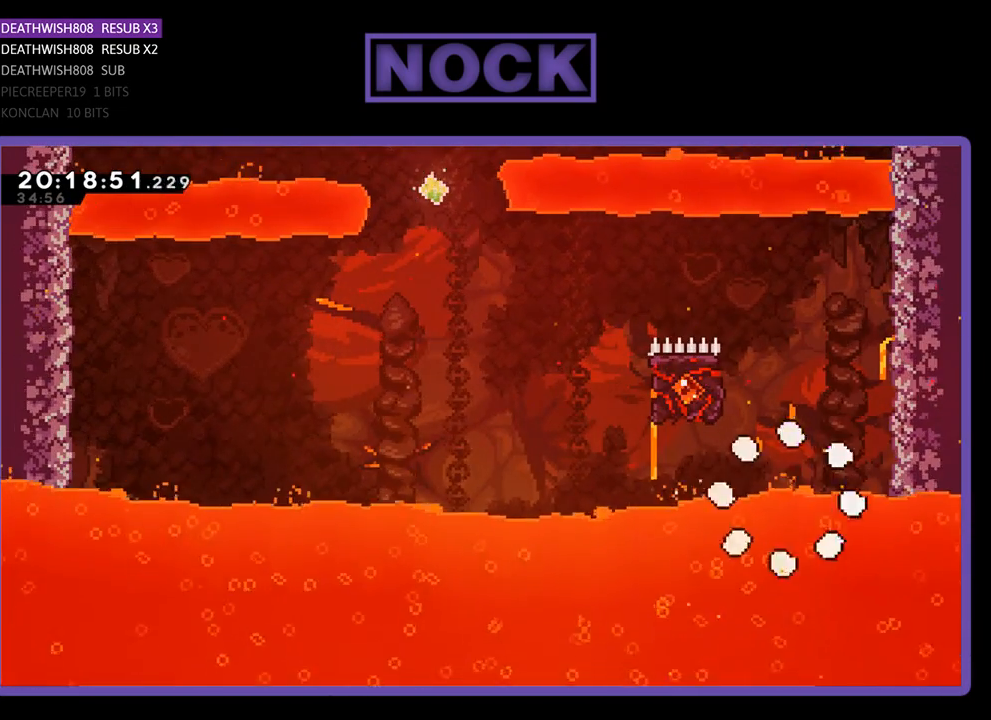
{"buttons": [], "left_stick": "center", "right_stick": "center", "events": []}
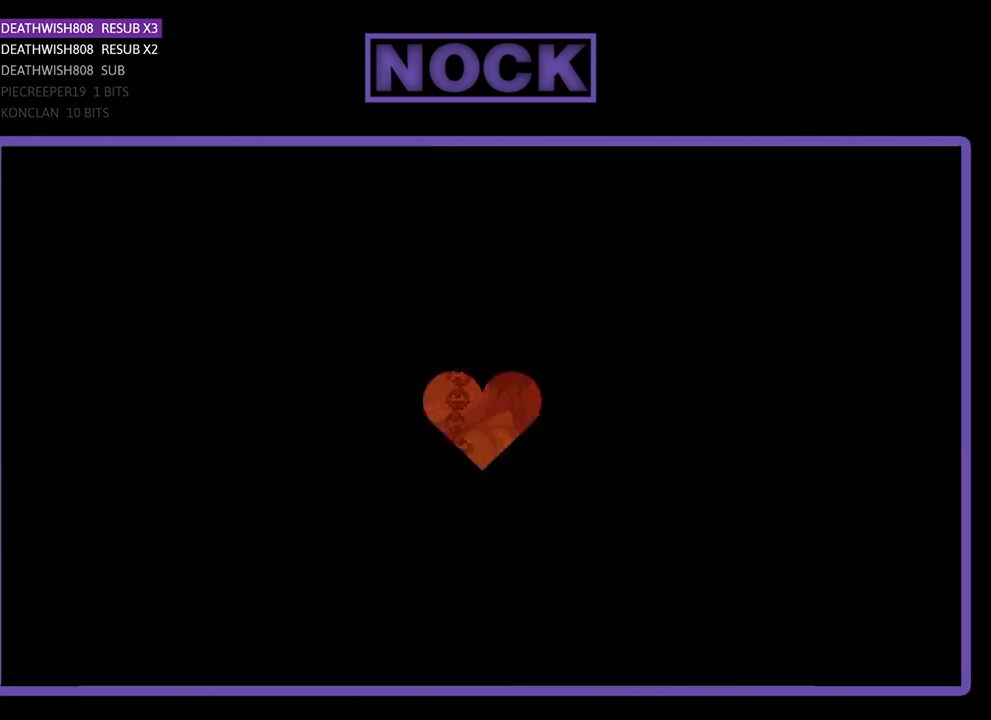
{"buttons": ["R2", "DPAD_UP", "DPAD_LEFT"], "left_stick": "center", "right_stick": "center", "events": [[200, "R2", "down"], [333, "DPAD_LEFT", "down"], [333, "DPAD_UP", "down"]]}
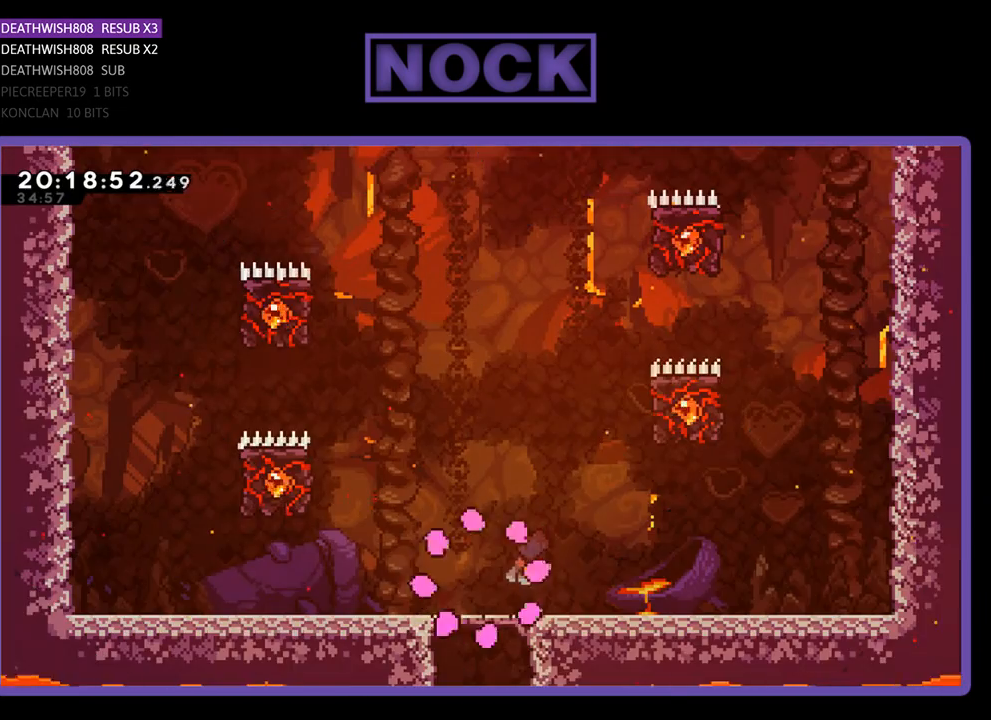
{"buttons": ["CROSS", "R2", "DPAD_UP", "DPAD_LEFT"], "left_stick": "center", "right_stick": "center", "events": [[467, "CROSS", "down"]]}
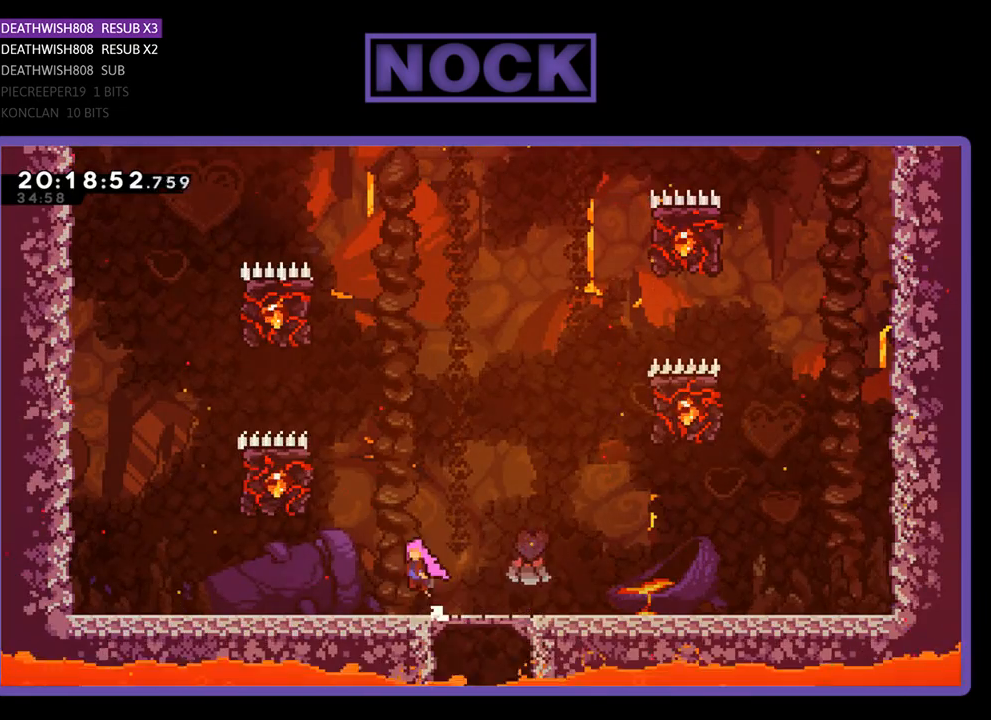
{"buttons": ["R2", "DPAD_UP", "DPAD_LEFT"], "left_stick": "center", "right_stick": "center", "events": [[500, "CROSS", "up"]]}
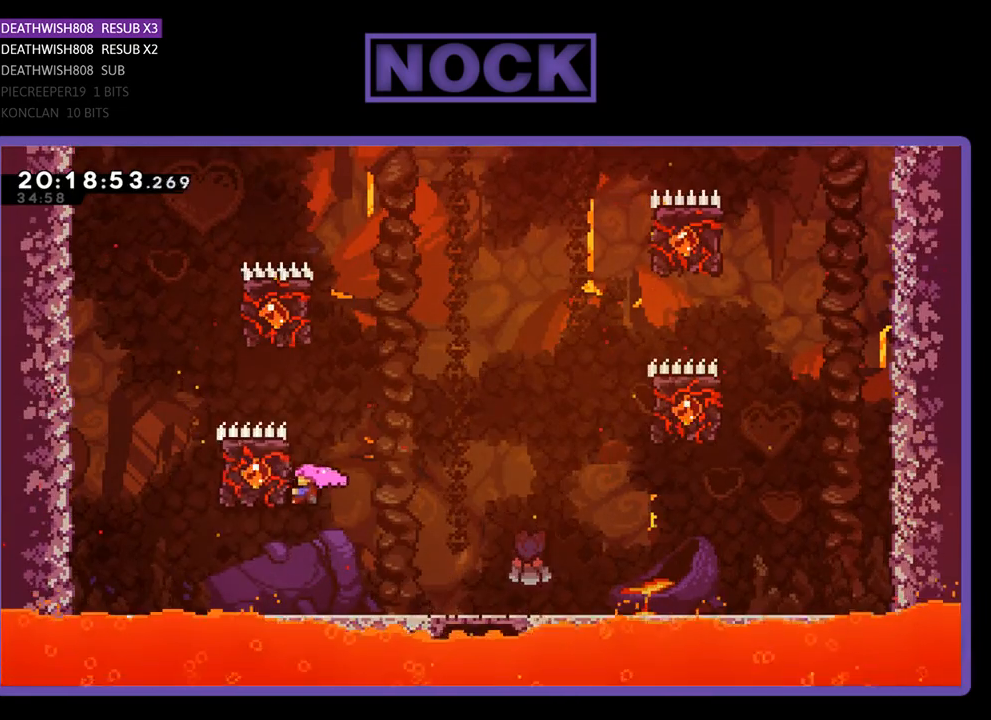
{"buttons": ["CROSS", "R2", "DPAD_RIGHT"], "left_stick": "center", "right_stick": "center", "events": [[33, "DPAD_LEFT", "up"], [67, "DPAD_RIGHT", "down"], [100, "DPAD_UP", "up"], [367, "CROSS", "down"]]}
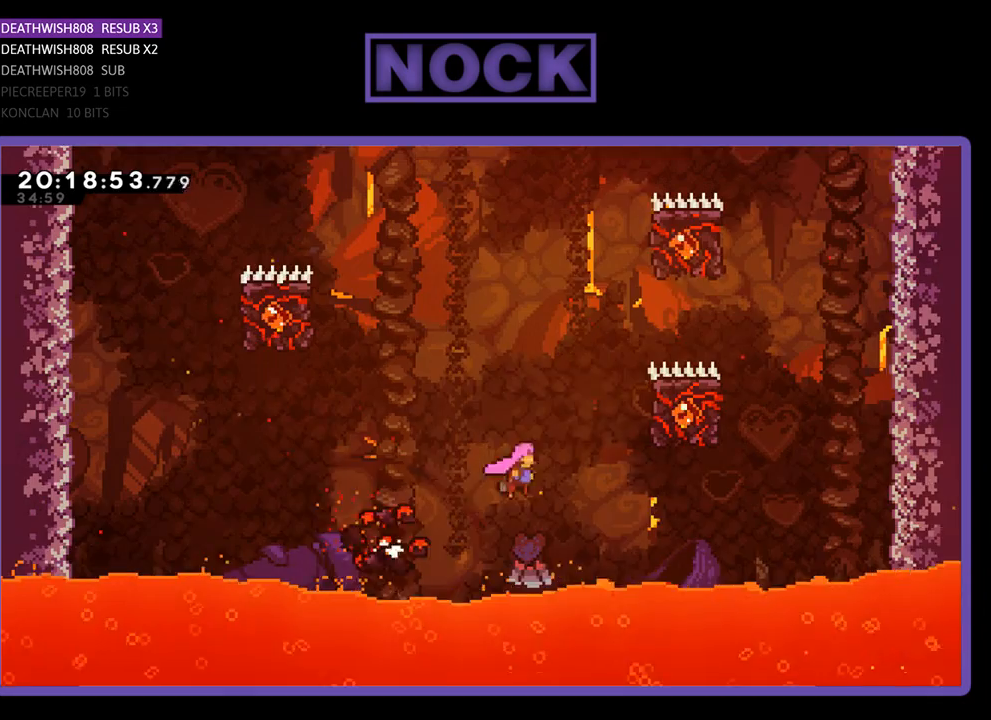
{"buttons": ["R2", "DPAD_UP", "DPAD_LEFT"], "left_stick": "center", "right_stick": "center", "events": [[133, "DPAD_UP", "down"], [200, "DPAD_RIGHT", "up"], [367, "CROSS", "up"], [400, "DPAD_LEFT", "down"]]}
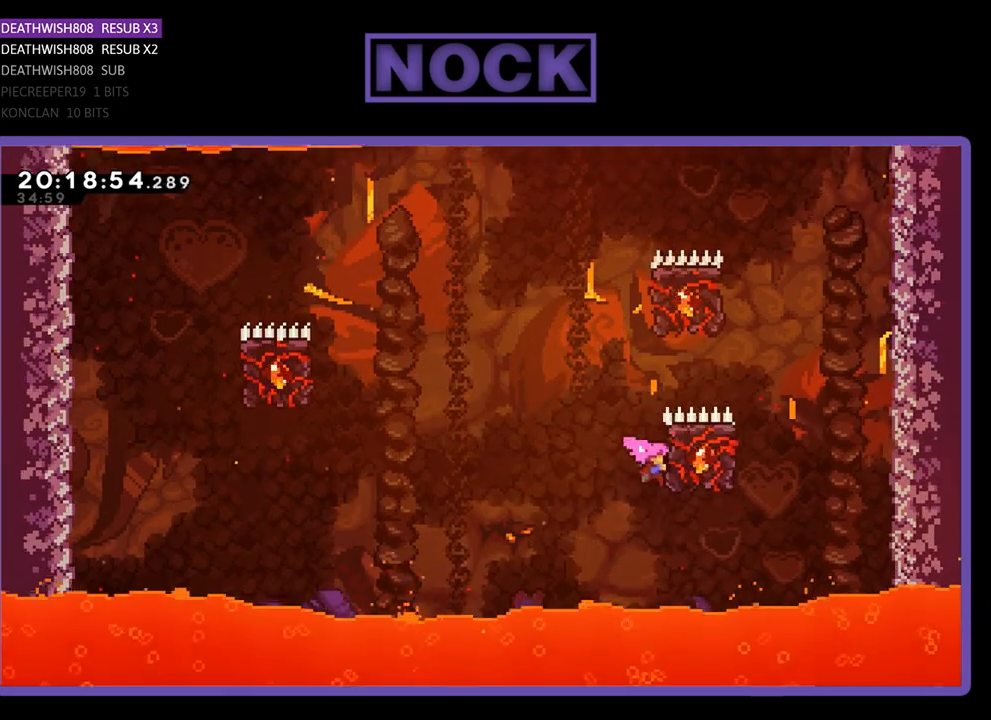
{"buttons": ["CROSS", "R2", "DPAD_UP", "DPAD_LEFT"], "left_stick": "center", "right_stick": "center", "events": [[200, "CROSS", "down"]]}
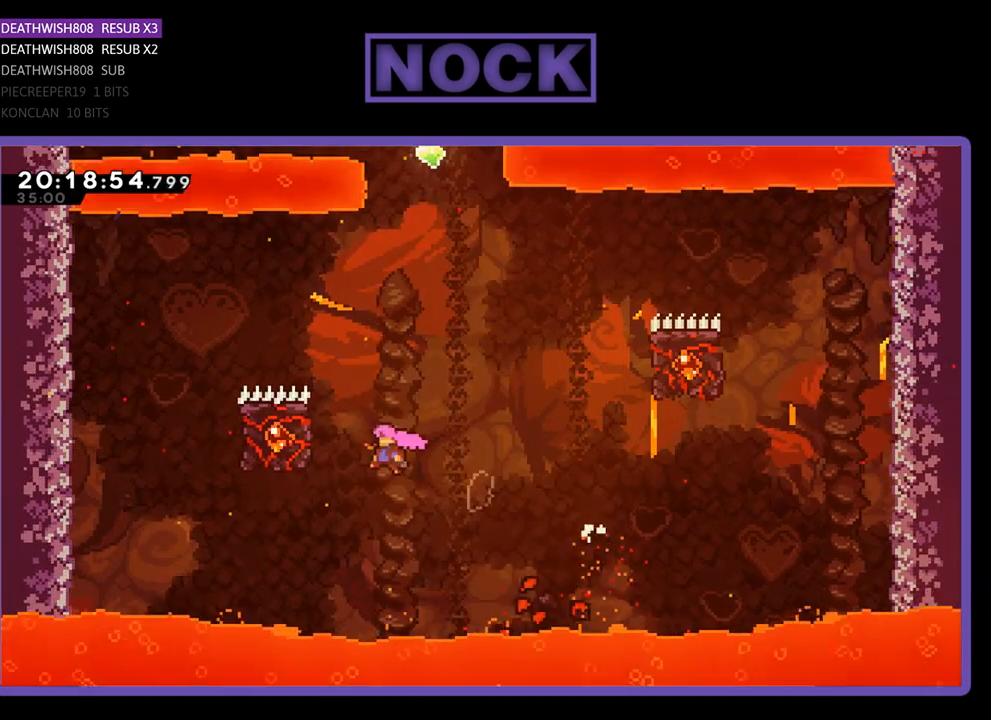
{"buttons": ["R2", "DPAD_RIGHT"], "left_stick": "center", "right_stick": "center", "events": [[100, "CROSS", "up"], [300, "DPAD_LEFT", "up"], [333, "DPAD_RIGHT", "down"], [400, "DPAD_UP", "up"]]}
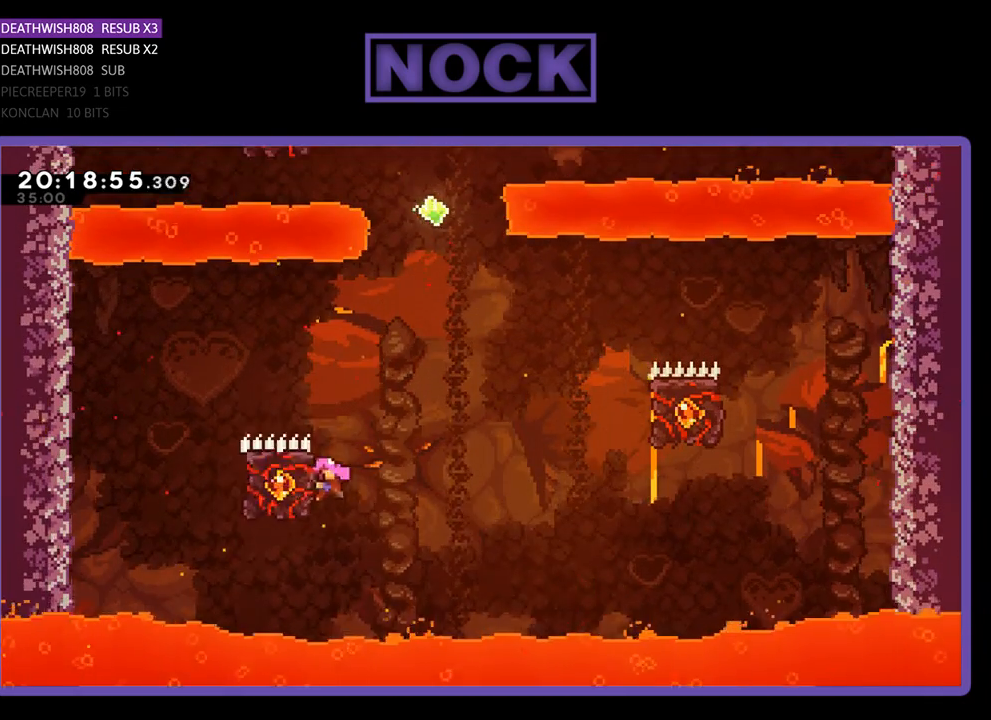
{"buttons": ["CROSS", "R2", "DPAD_UP", "DPAD_RIGHT"], "left_stick": "center", "right_stick": "center", "events": [[233, "CROSS", "down"], [400, "DPAD_UP", "down"]]}
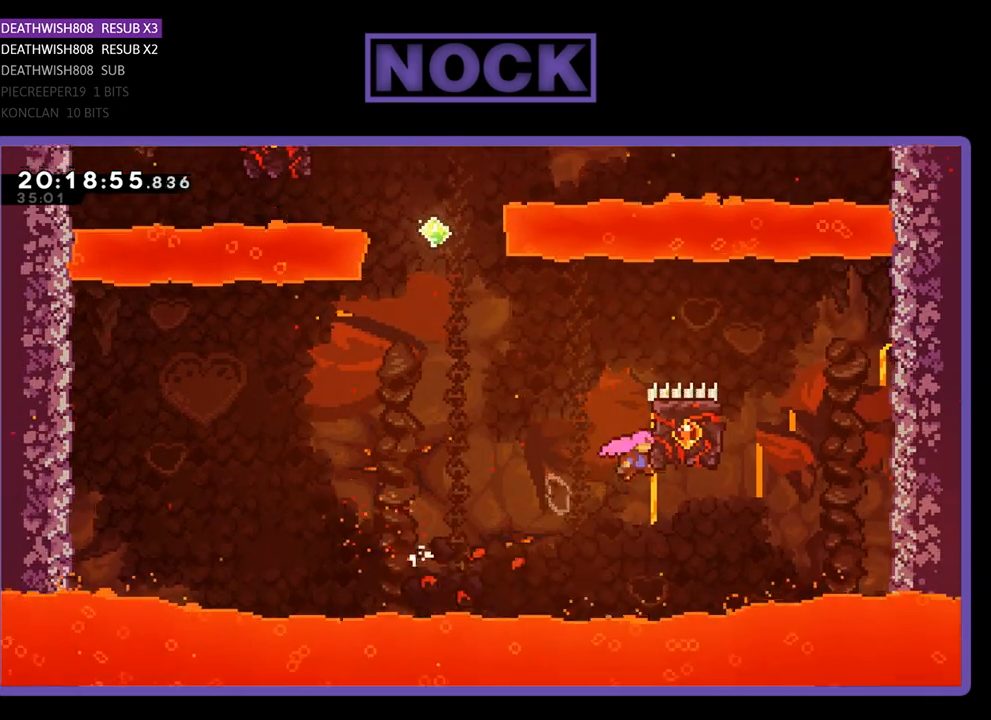
{"buttons": ["CROSS", "R2", "DPAD_UP", "DPAD_LEFT"], "left_stick": "center", "right_stick": "center", "events": [[133, "DPAD_RIGHT", "up"], [167, "CROSS", "up"], [233, "DPAD_LEFT", "down"], [467, "CROSS", "down"]]}
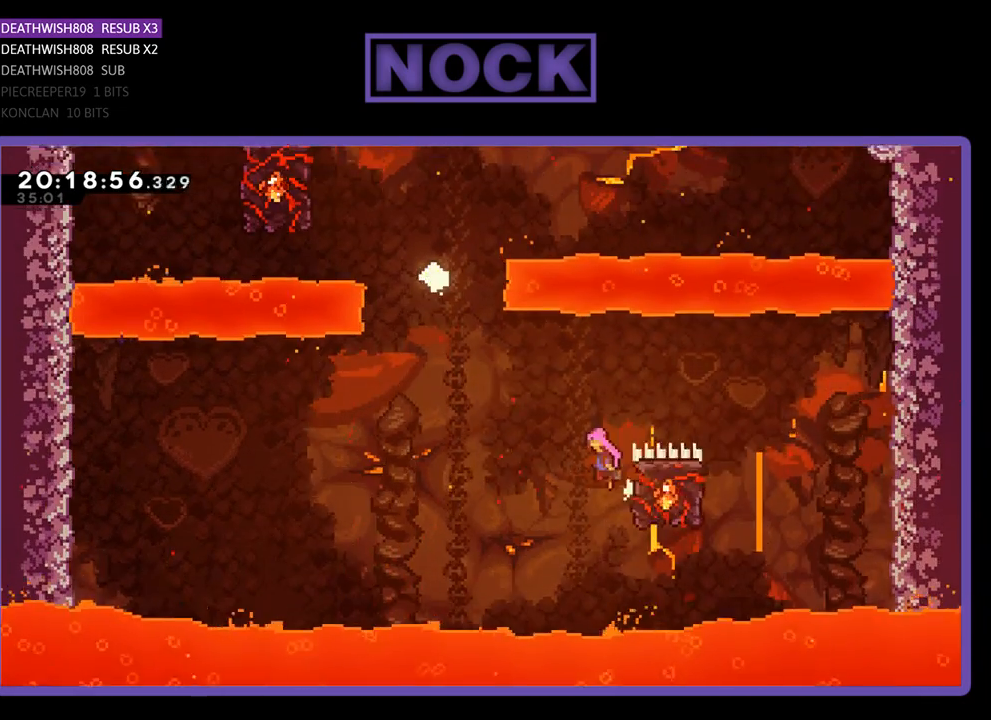
{"buttons": ["CIRCLE", "R2", "DPAD_UP"], "left_stick": "center", "right_stick": "center", "events": [[167, "DPAD_LEFT", "up"], [267, "CROSS", "up"], [300, "CIRCLE", "down"]]}
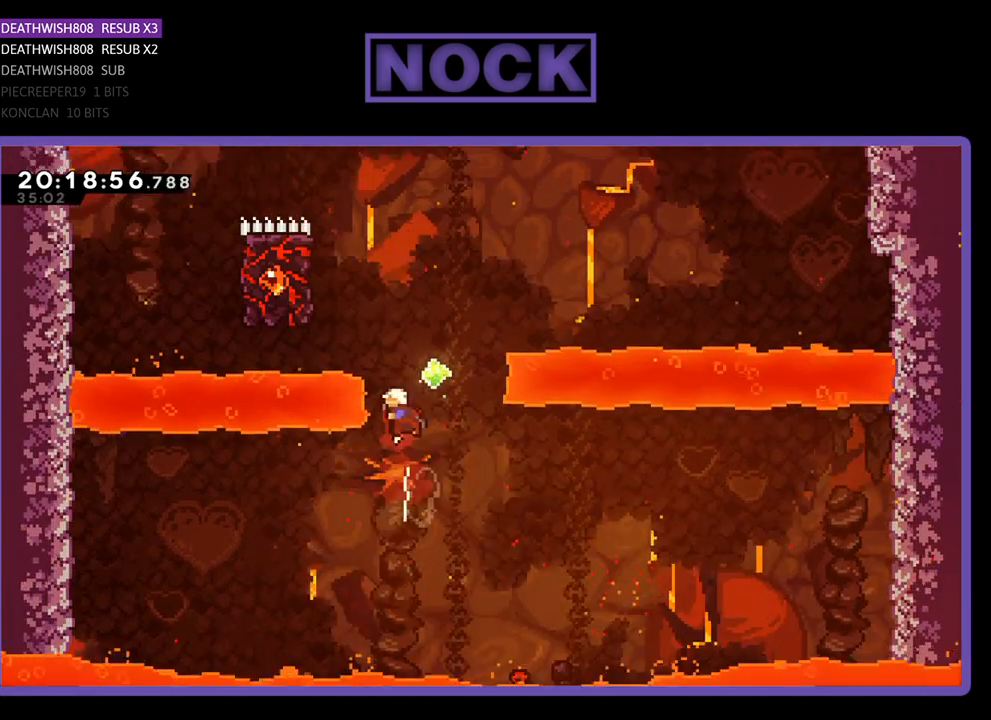
{"buttons": ["CIRCLE", "R2", "DPAD_UP", "DPAD_LEFT"], "left_stick": "center", "right_stick": "center", "events": [[133, "DPAD_LEFT", "down"], [300, "CIRCLE", "up"], [333, "CIRCLE", "down"]]}
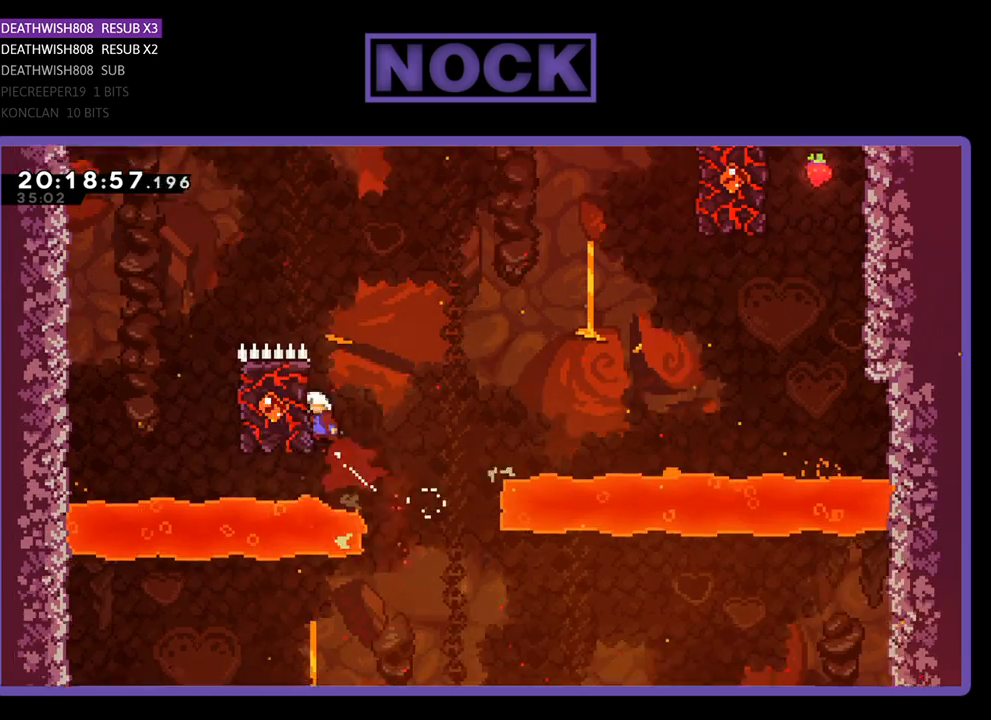
{"buttons": ["R2"], "left_stick": "center", "right_stick": "center", "events": [[200, "CIRCLE", "up"], [333, "DPAD_LEFT", "up"], [333, "DPAD_UP", "up"]]}
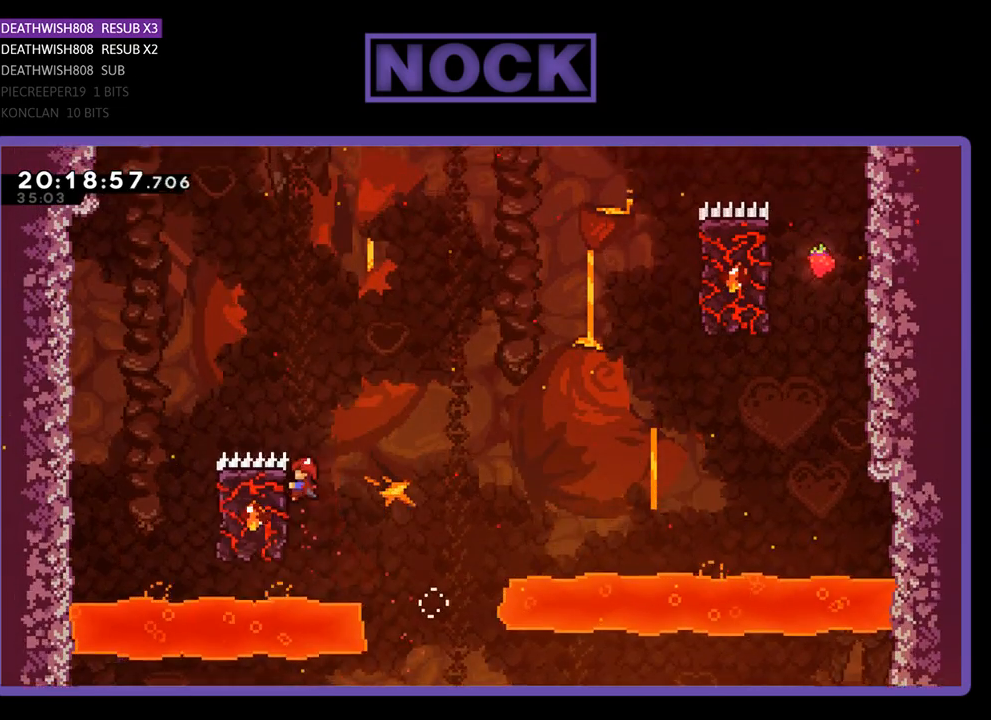
{"buttons": ["CROSS", "R2", "DPAD_UP", "DPAD_RIGHT"], "left_stick": "center", "right_stick": "center", "events": [[67, "DPAD_RIGHT", "down"], [67, "DPAD_UP", "down"], [300, "CROSS", "down"]]}
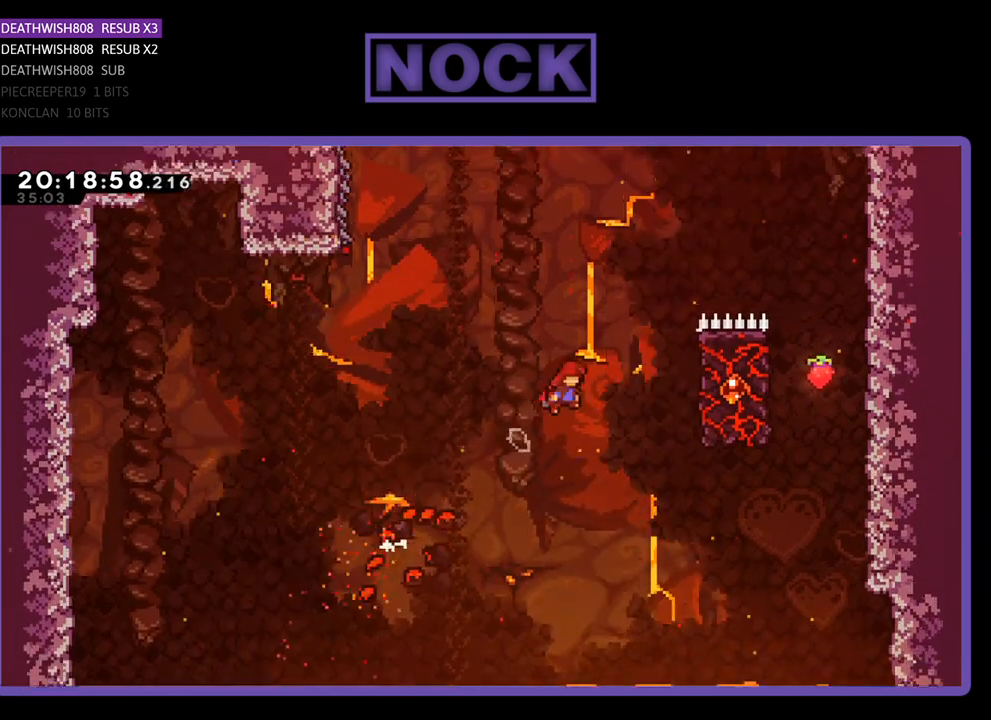
{"buttons": ["CROSS", "R2", "DPAD_RIGHT"], "left_stick": "center", "right_stick": "center", "events": [[333, "CROSS", "up"], [400, "DPAD_UP", "up"], [467, "CROSS", "down"]]}
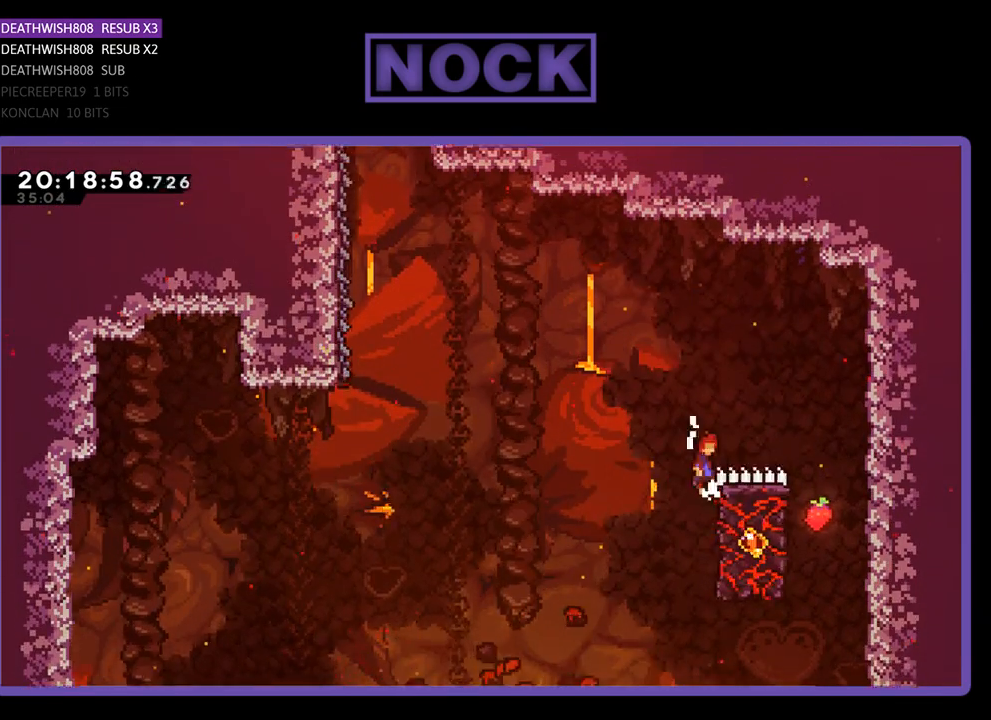
{"buttons": ["R2", "DPAD_RIGHT"], "left_stick": "center", "right_stick": "center", "events": [[267, "CROSS", "up"]]}
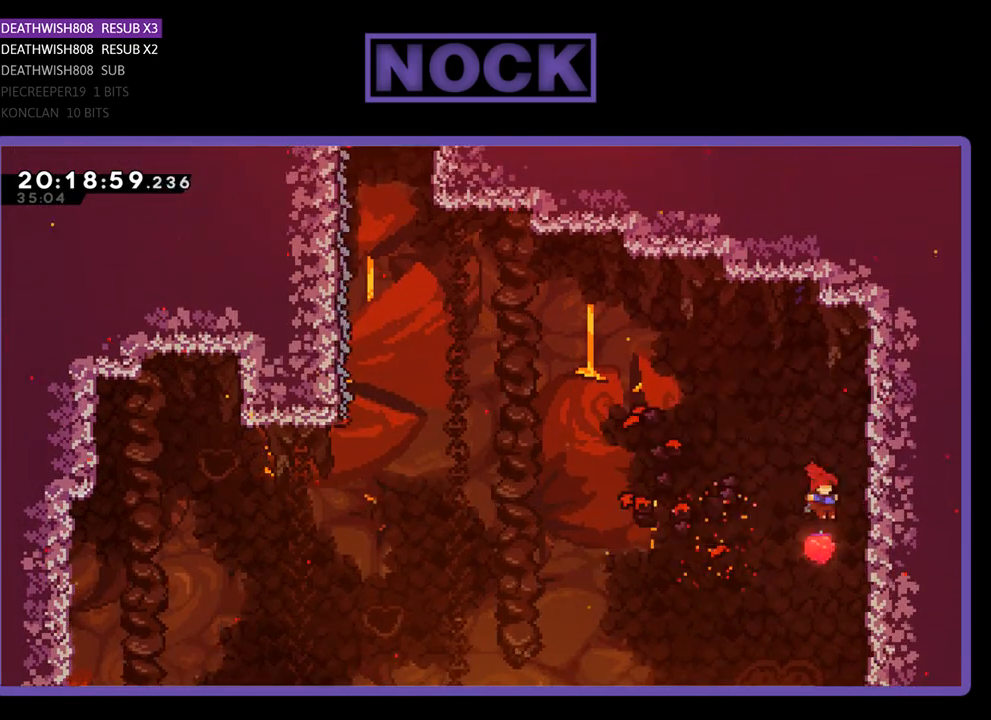
{"buttons": ["R2"], "left_stick": "center", "right_stick": "center", "events": [[267, "DPAD_UP", "down"], [333, "DPAD_RIGHT", "up"], [400, "DPAD_UP", "up"]]}
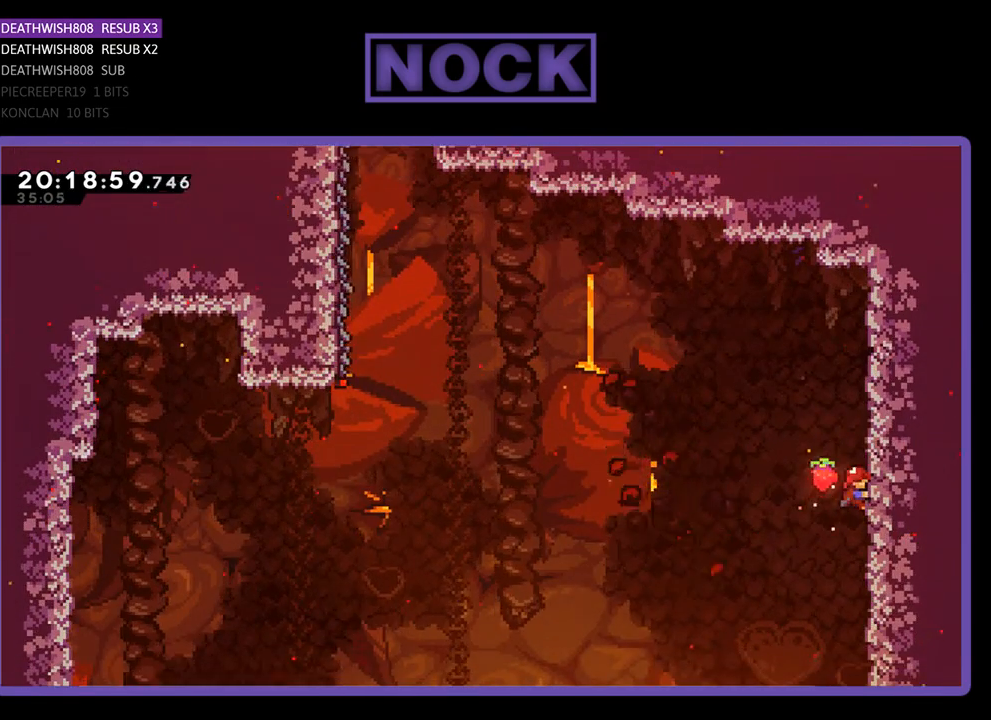
{"buttons": ["R2", "DPAD_UP"], "left_stick": "center", "right_stick": "center", "events": [[233, "DPAD_UP", "down"]]}